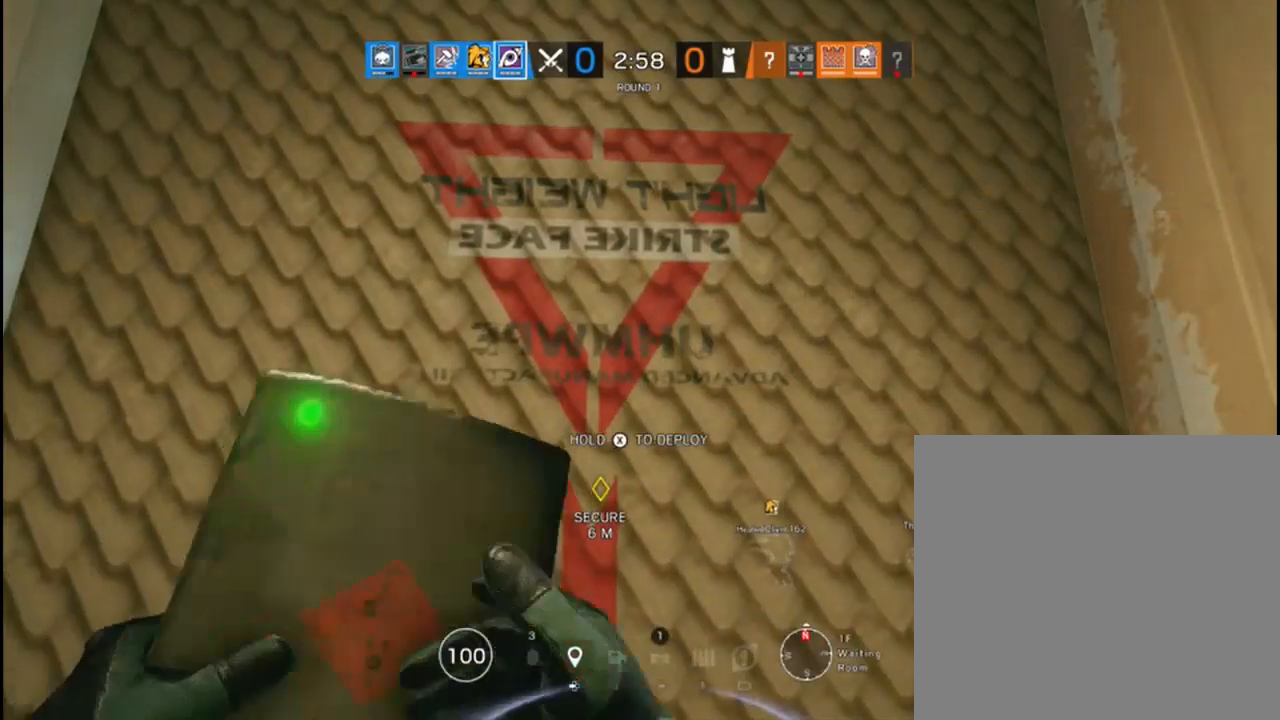
Gameplay with a controller (Xbox layout); each line is a JSON object with the inputs held at the frame after it. "events" lists button and stick changes between this image and that frame as [ms after this image, input, new state], when the widget could be followed in between.
{"buttons": ["X", "L1"], "left_stick": "center", "right_stick": "center", "events": []}
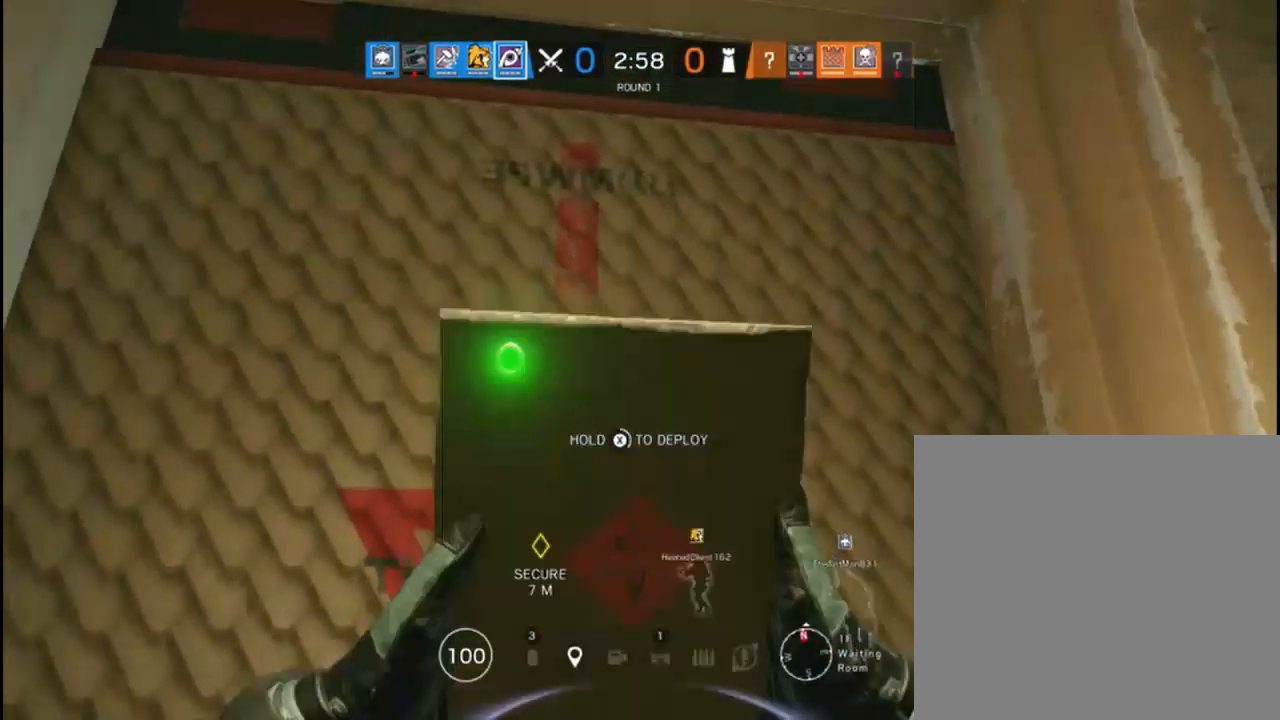
{"buttons": ["X", "L1"], "left_stick": "center", "right_stick": "center", "events": []}
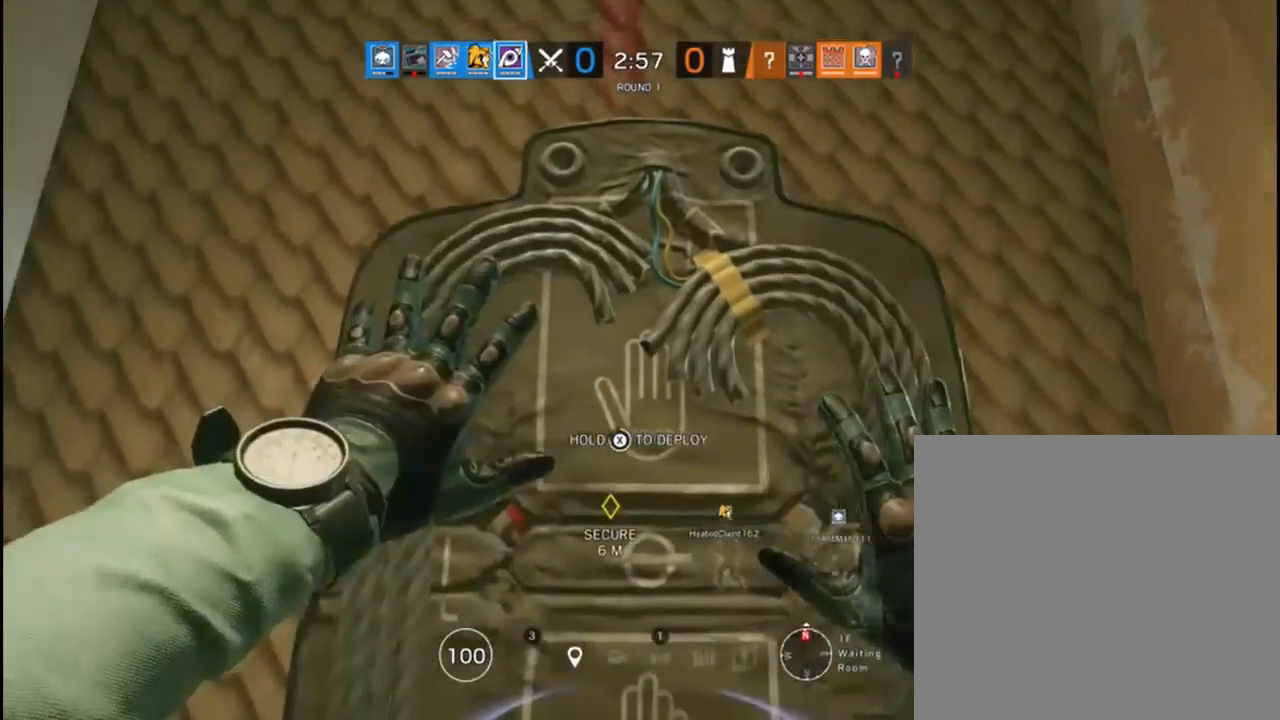
{"buttons": ["X", "L1"], "left_stick": "center", "right_stick": "center", "events": []}
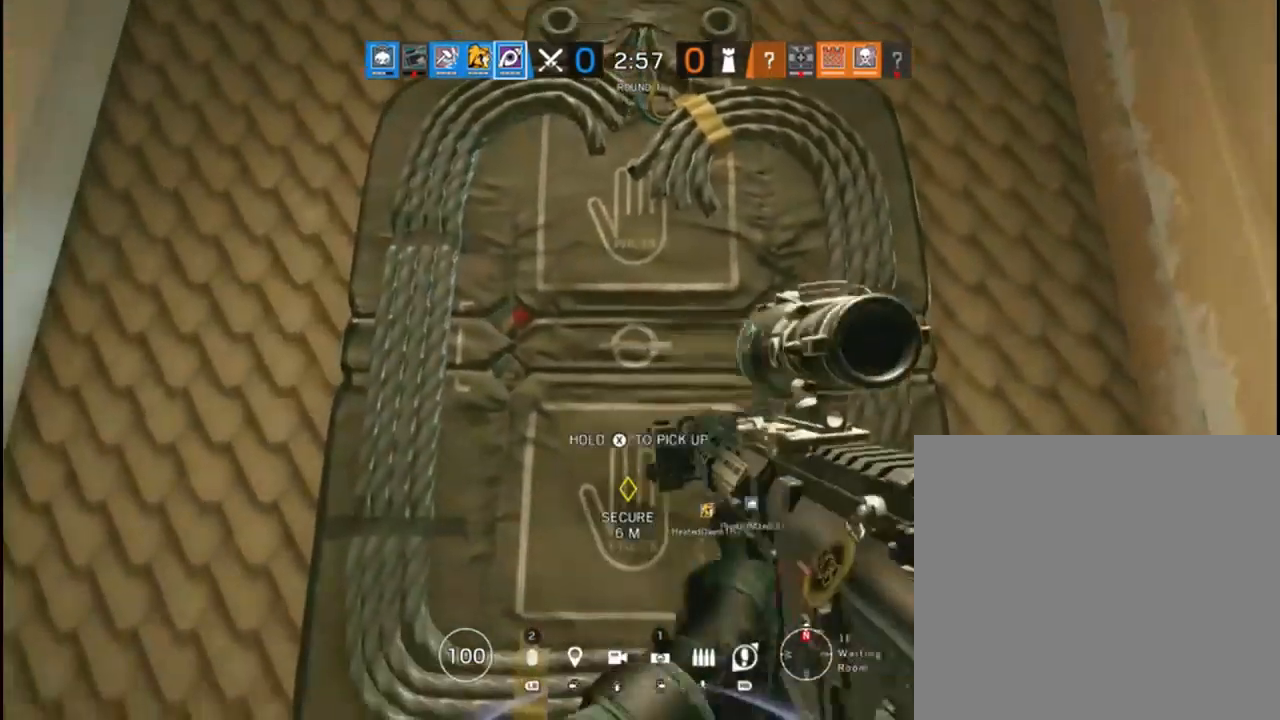
{"buttons": [], "left_stick": "up-left", "right_stick": "down-left", "events": [[150, "L1", "up"], [150, "X", "up"], [167, "left_stick", "down-left"], [267, "right_stick", "down-left"], [467, "left_stick", "up-left"]]}
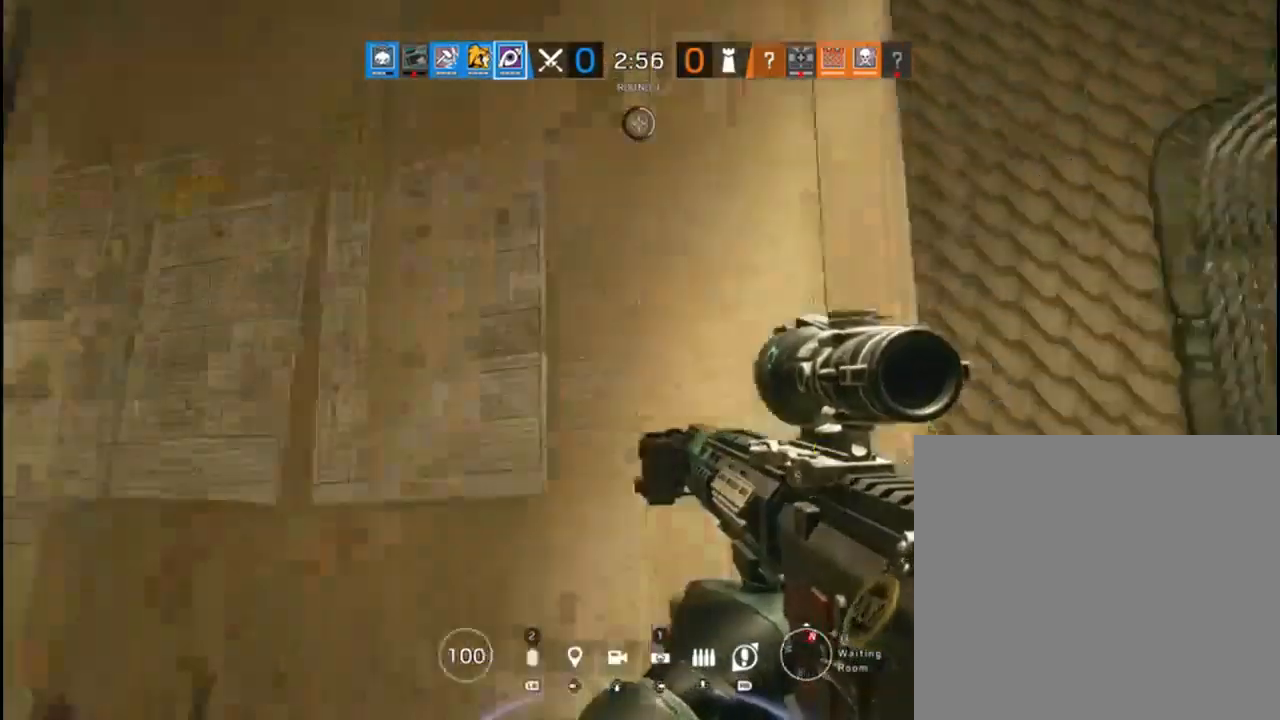
{"buttons": ["L3"], "left_stick": "up-left", "right_stick": "down", "events": [[217, "right_stick", "center"], [267, "L3", "down"], [350, "right_stick", "down"]]}
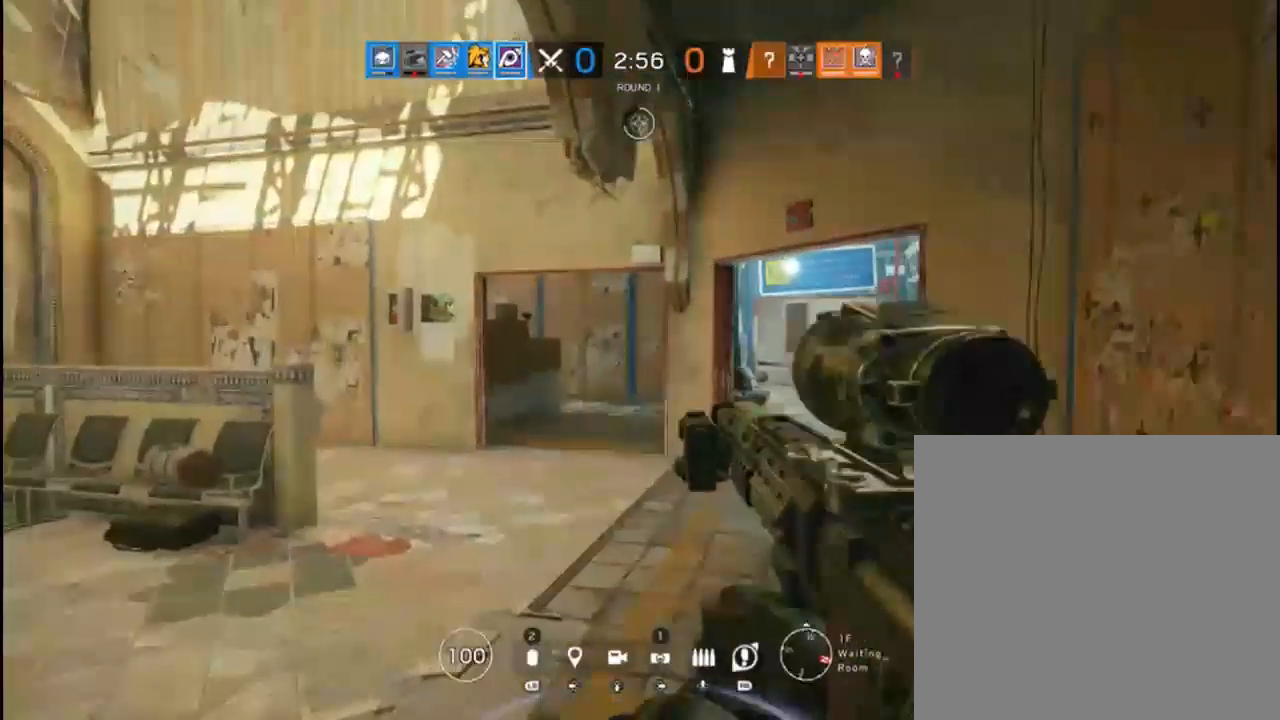
{"buttons": ["L3"], "left_stick": "up-left", "right_stick": "center", "events": [[50, "right_stick", "center"]]}
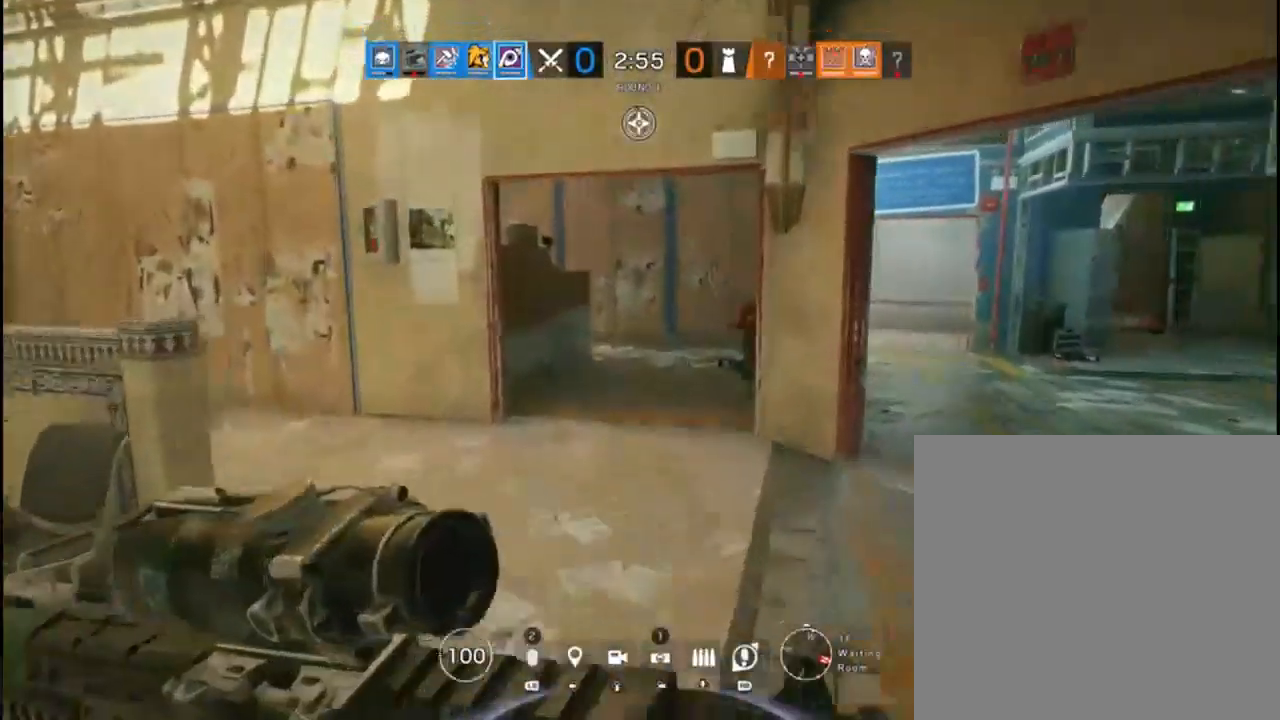
{"buttons": [], "left_stick": "up-left", "right_stick": "right", "events": [[83, "L1", "down"], [167, "right_stick", "right"], [183, "L3", "up"], [200, "L1", "up"]]}
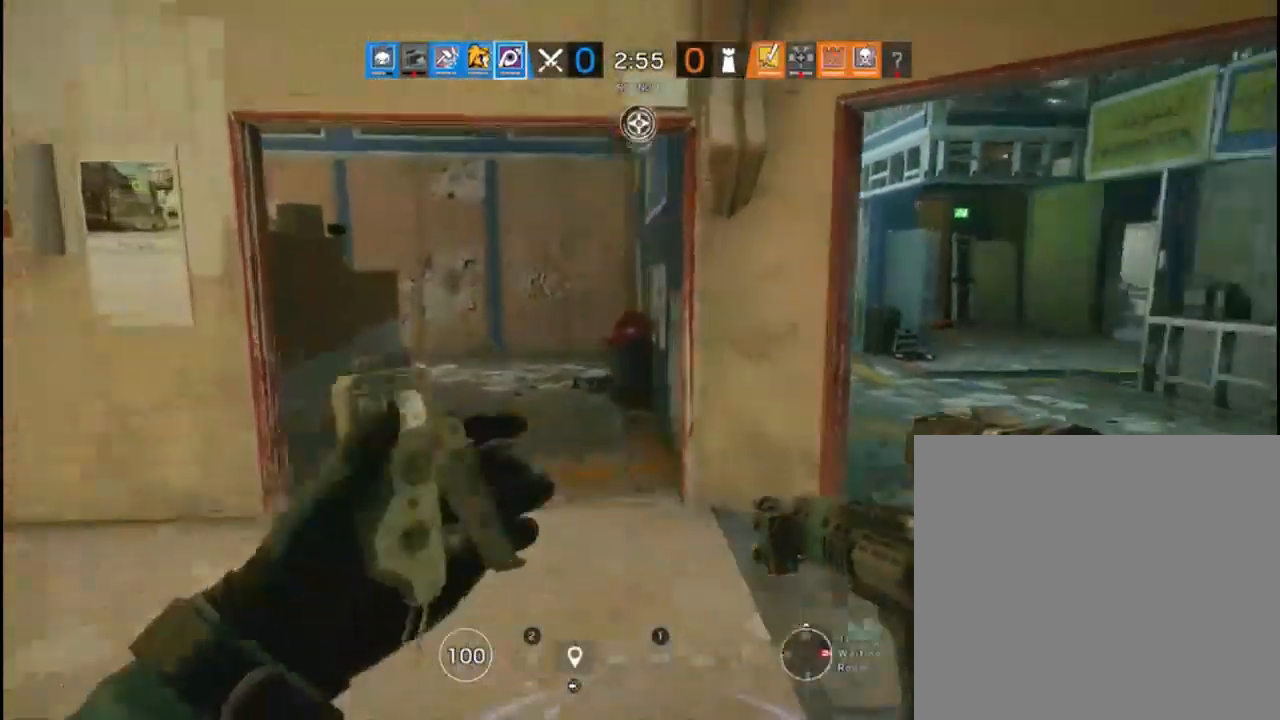
{"buttons": [], "left_stick": "up", "right_stick": "center", "events": [[133, "left_stick", "left"], [250, "left_stick", "down-left"], [333, "right_stick", "down-right"], [433, "left_stick", "up"], [500, "right_stick", "center"]]}
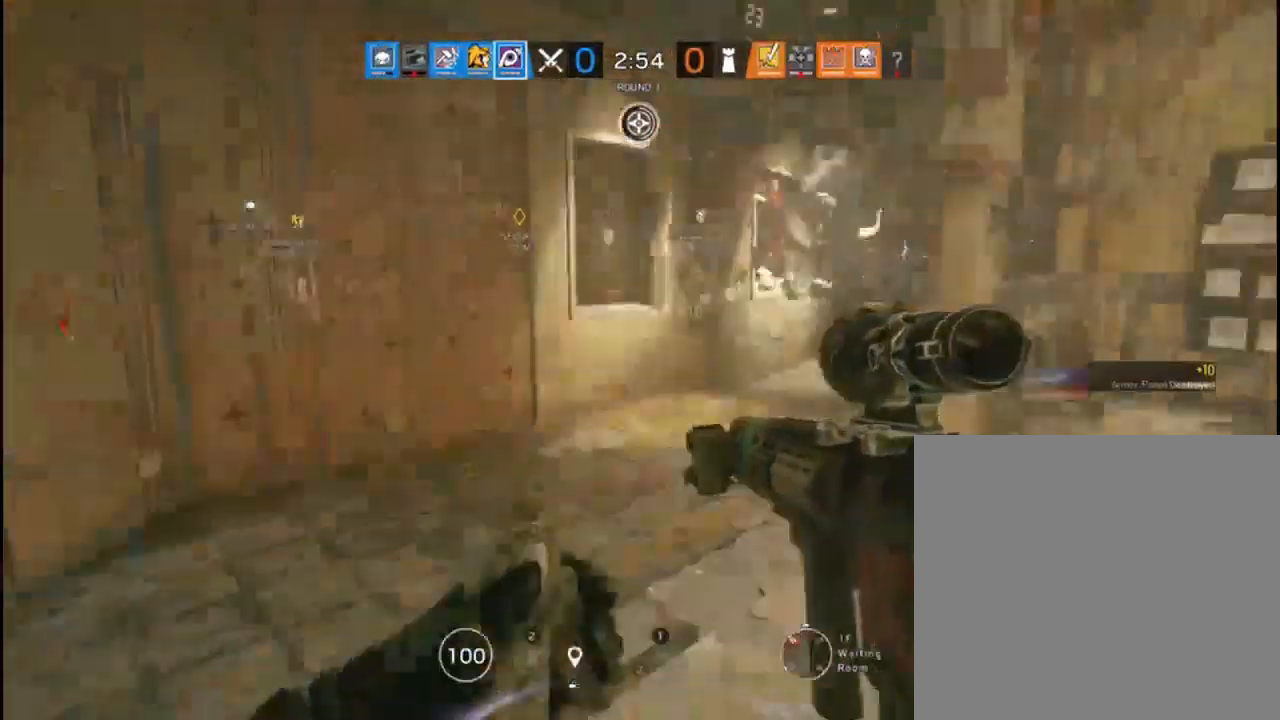
{"buttons": [], "left_stick": "up", "right_stick": "center", "events": [[100, "left_stick", "up-right"], [300, "left_stick", "up"]]}
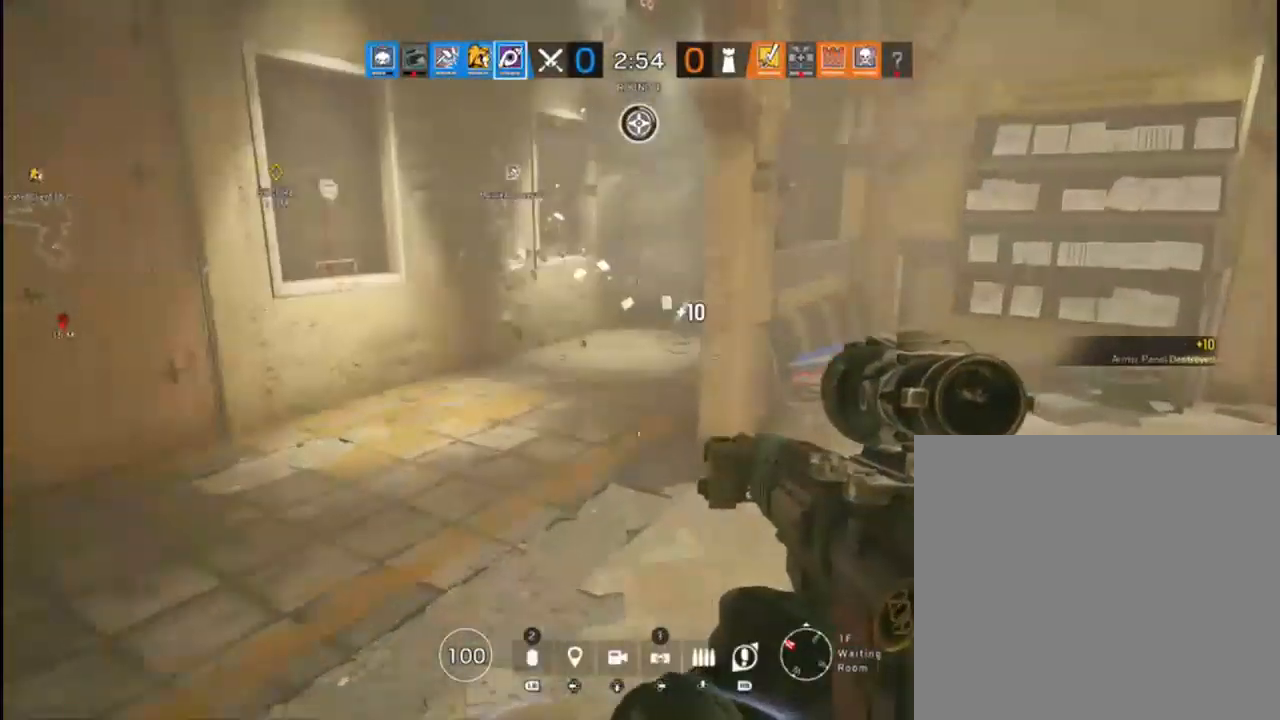
{"buttons": ["L3"], "left_stick": "up", "right_stick": "center", "events": [[100, "L3", "down"], [250, "right_stick", "up"], [367, "right_stick", "center"]]}
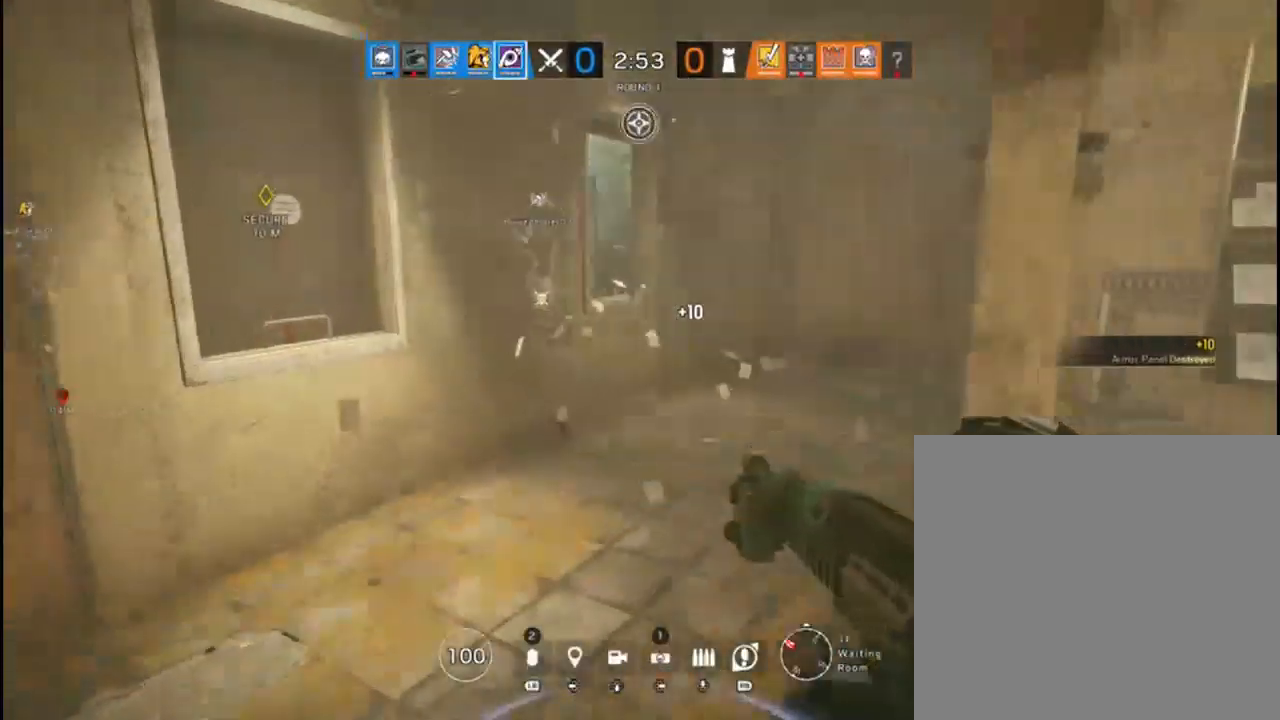
{"buttons": [], "left_stick": "up-right", "right_stick": "center", "events": [[250, "right_stick", "left"], [333, "right_stick", "up-left"], [417, "left_stick", "up-right"], [433, "L3", "up"], [450, "right_stick", "center"]]}
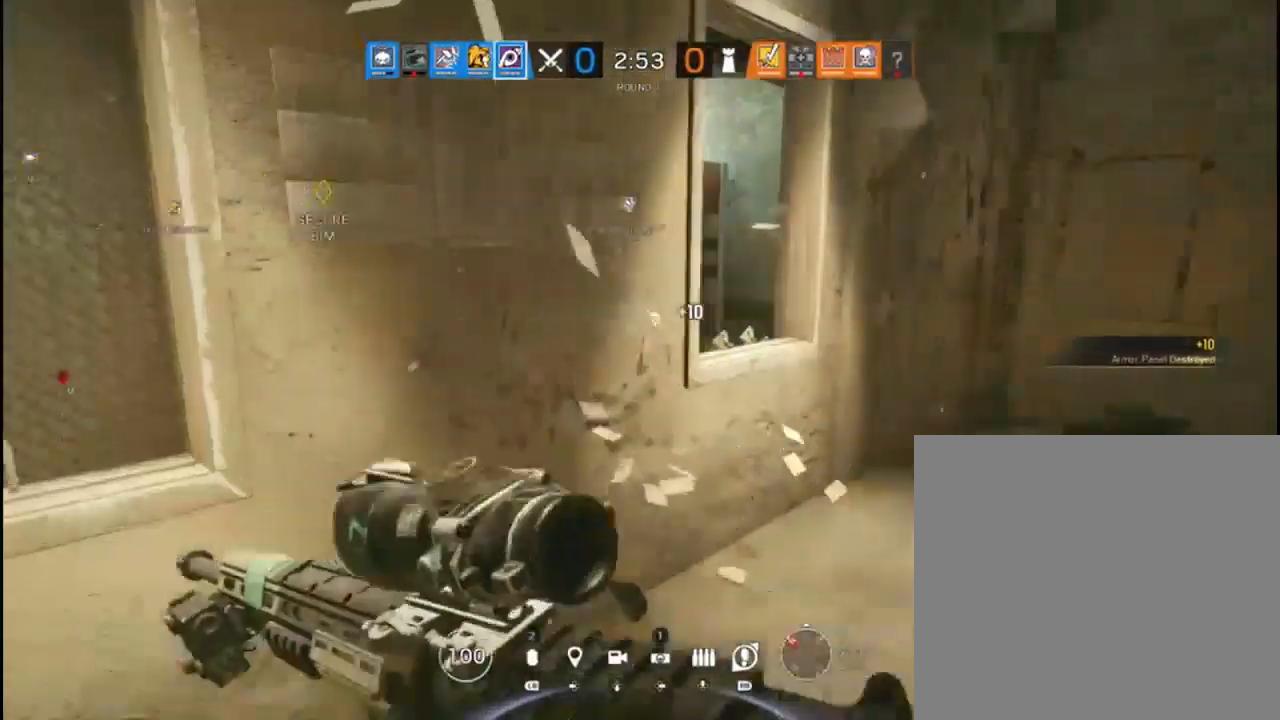
{"buttons": [], "left_stick": "right", "right_stick": "center", "events": [[117, "right_stick", "left"], [267, "left_stick", "right"], [383, "right_stick", "center"]]}
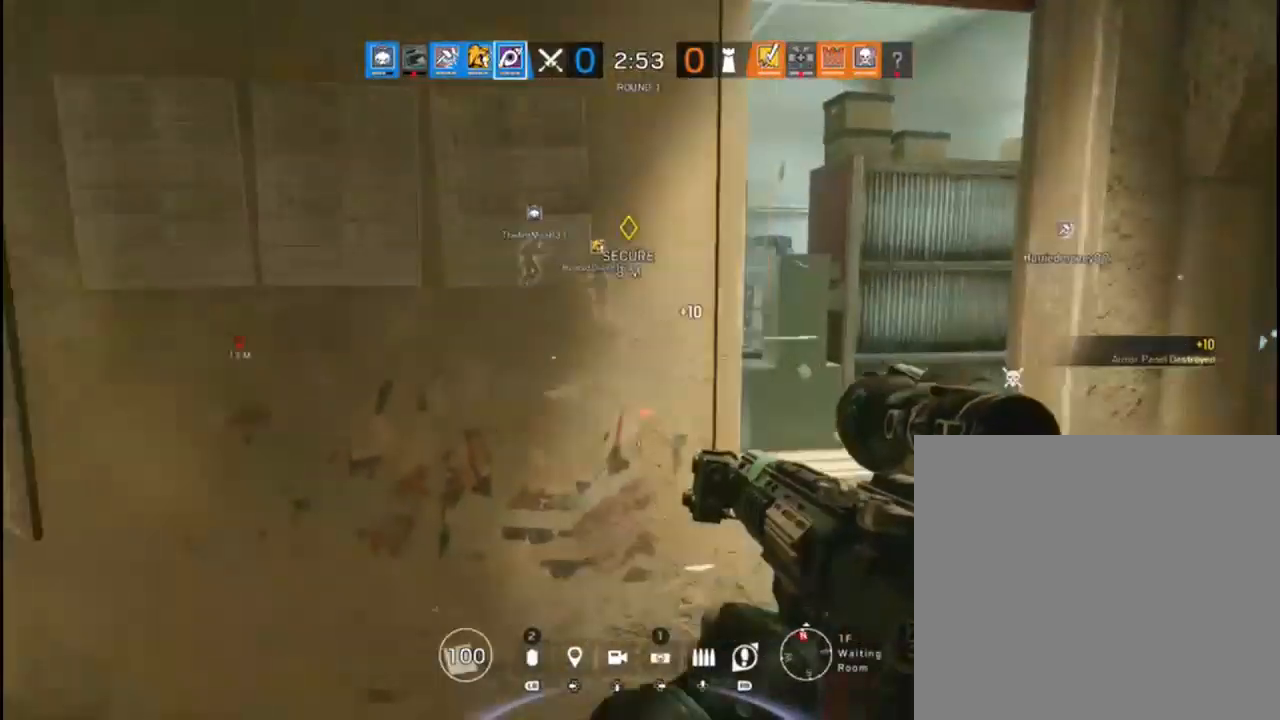
{"buttons": [], "left_stick": "up-left", "right_stick": "left", "events": [[83, "right_stick", "left"], [150, "right_stick", "up-left"], [267, "right_stick", "center"], [283, "left_stick", "up-right"], [417, "right_stick", "left"], [500, "left_stick", "up-left"]]}
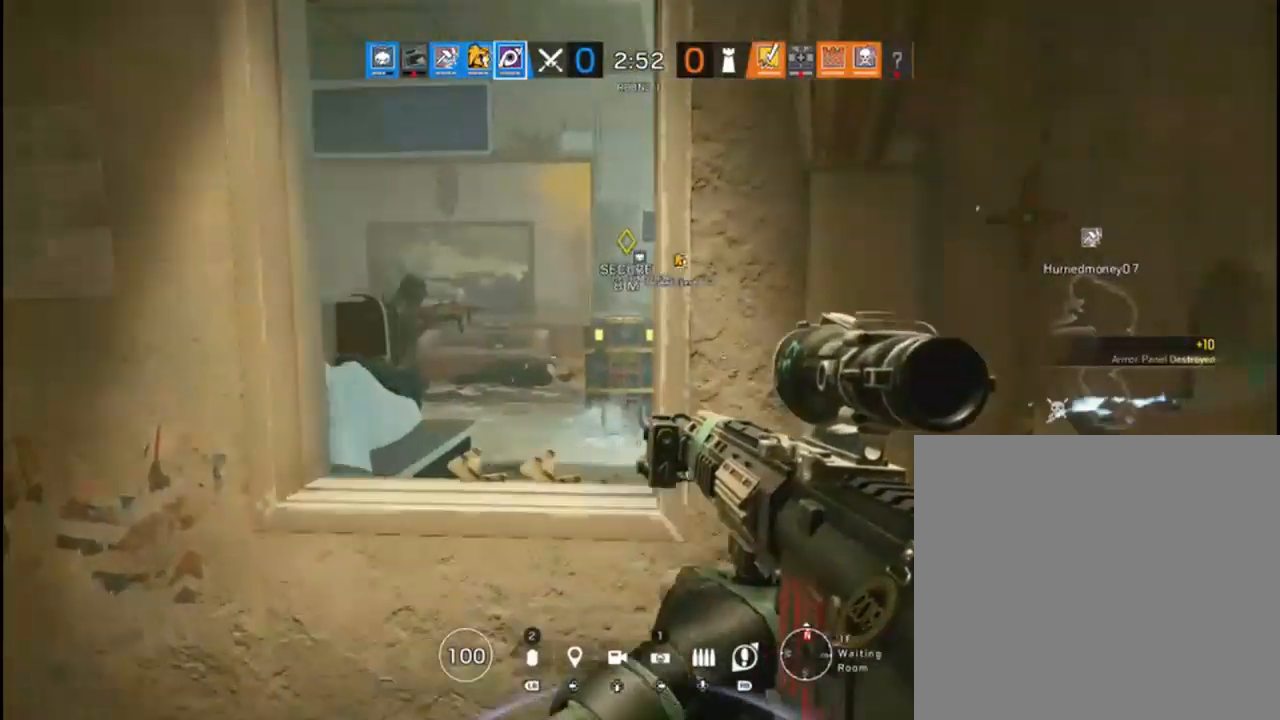
{"buttons": ["L2"], "left_stick": "up-left", "right_stick": "right", "events": [[133, "right_stick", "center"], [233, "left_stick", "up-right"], [283, "L2", "down"], [350, "right_stick", "right"], [433, "left_stick", "up-left"]]}
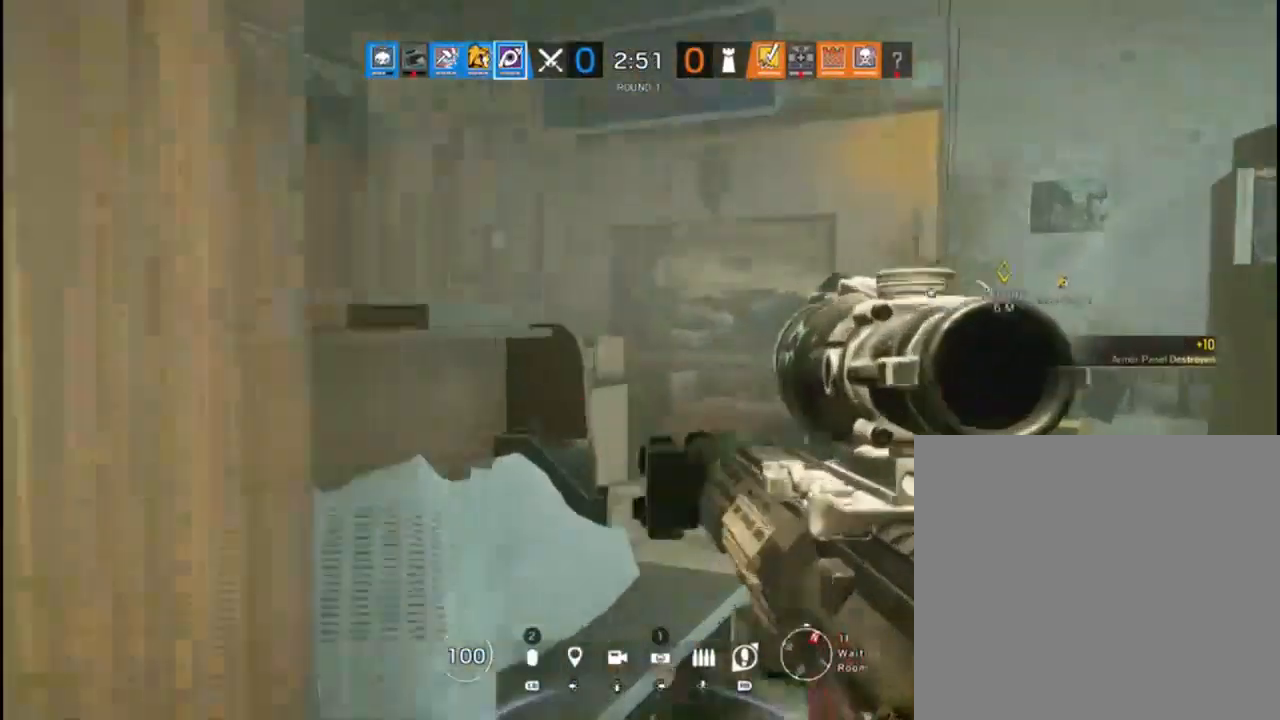
{"buttons": ["L2", "R2"], "left_stick": "down-left", "right_stick": "right", "events": [[50, "R2", "down"], [117, "left_stick", "up-right"], [250, "left_stick", "right"], [400, "left_stick", "down"], [450, "left_stick", "down-left"]]}
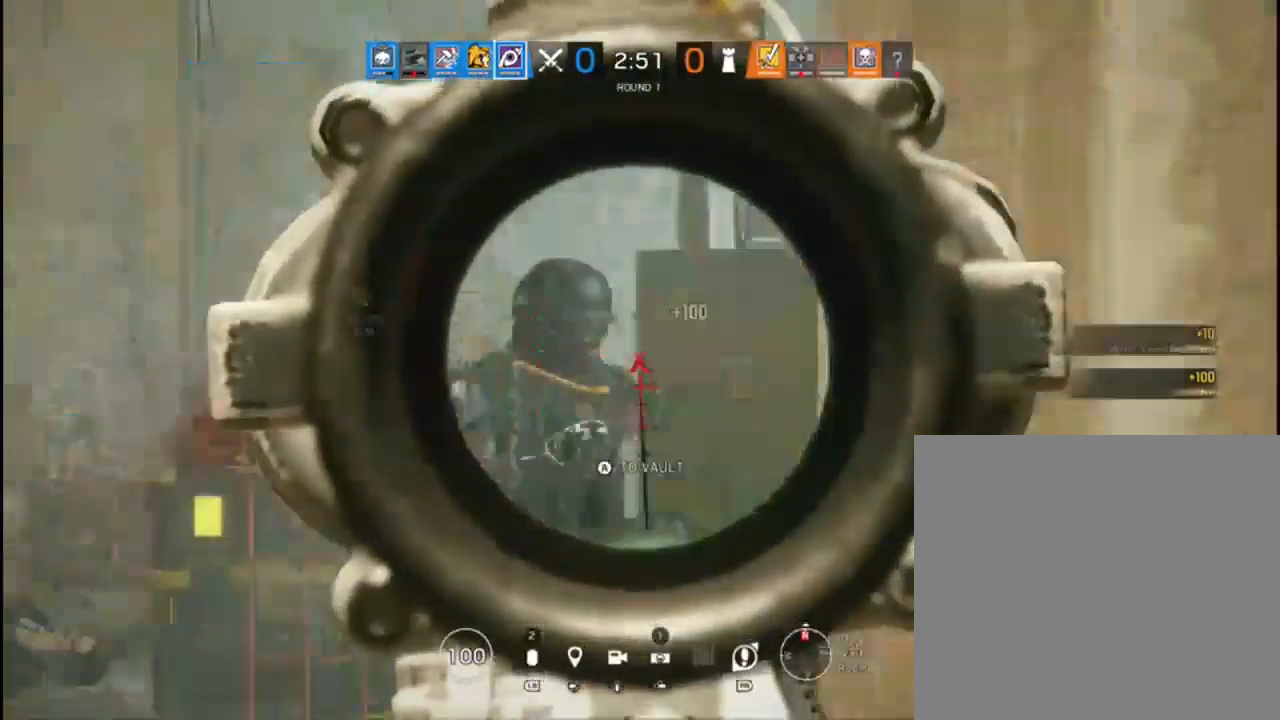
{"buttons": ["L2"], "left_stick": "down-right", "right_stick": "center", "events": [[33, "right_stick", "down"], [133, "right_stick", "down-left"], [283, "R2", "up"], [467, "right_stick", "center"], [500, "left_stick", "down-right"]]}
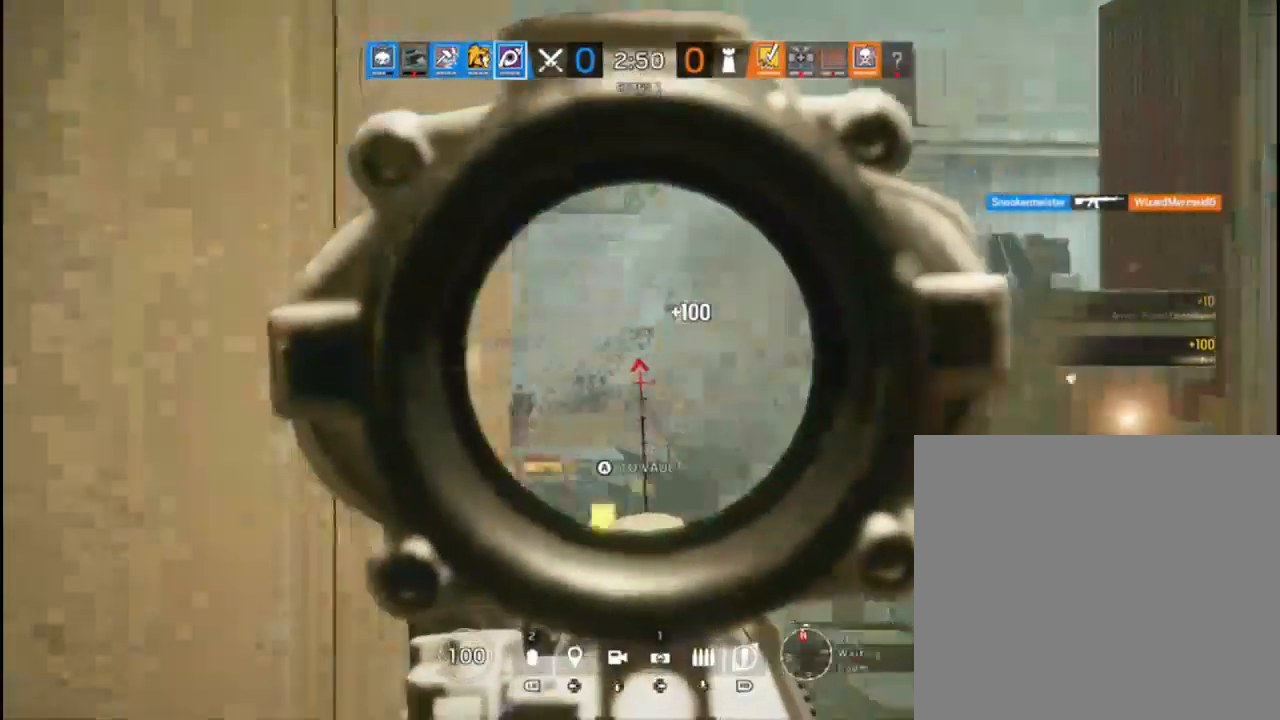
{"buttons": [], "left_stick": "up-left", "right_stick": "right", "events": [[17, "L2", "up"], [17, "left_stick", "down-left"], [33, "left_stick", "down-right"], [133, "X", "down"], [217, "X", "up"], [267, "left_stick", "up-left"], [467, "right_stick", "right"]]}
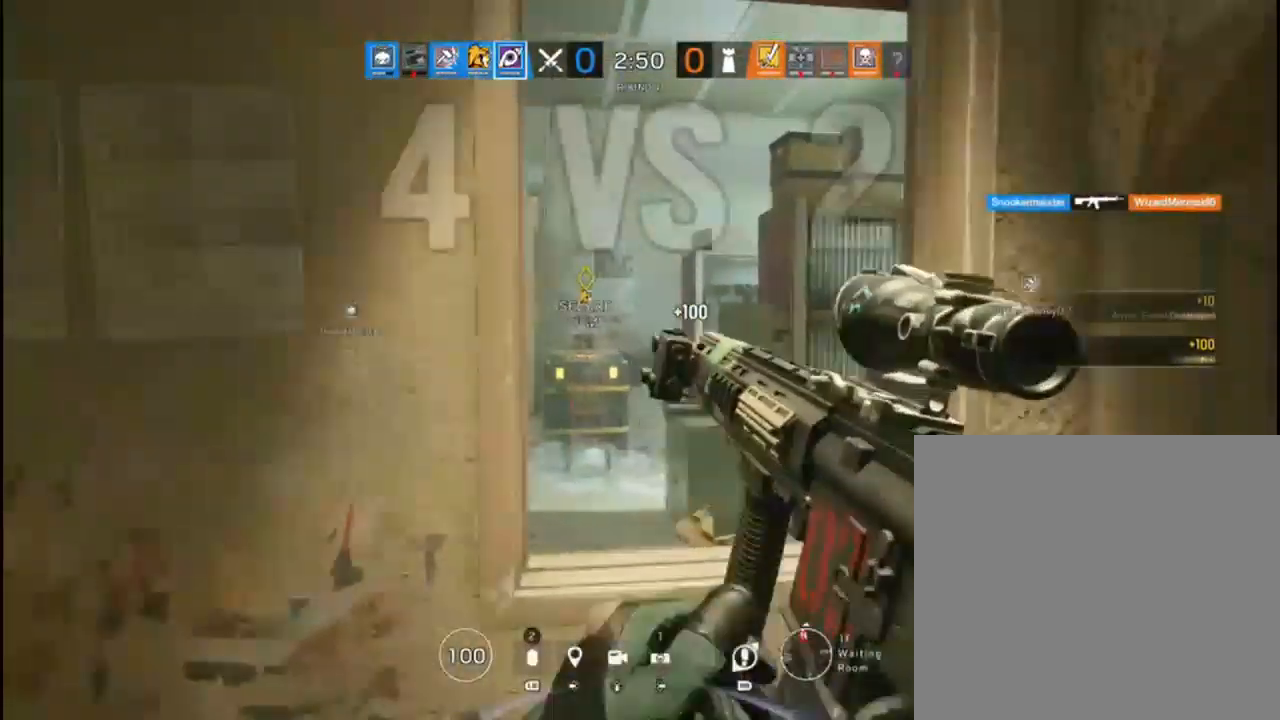
{"buttons": [], "left_stick": "center", "right_stick": "right", "events": [[200, "right_stick", "center"], [333, "right_stick", "right"], [367, "left_stick", "center"]]}
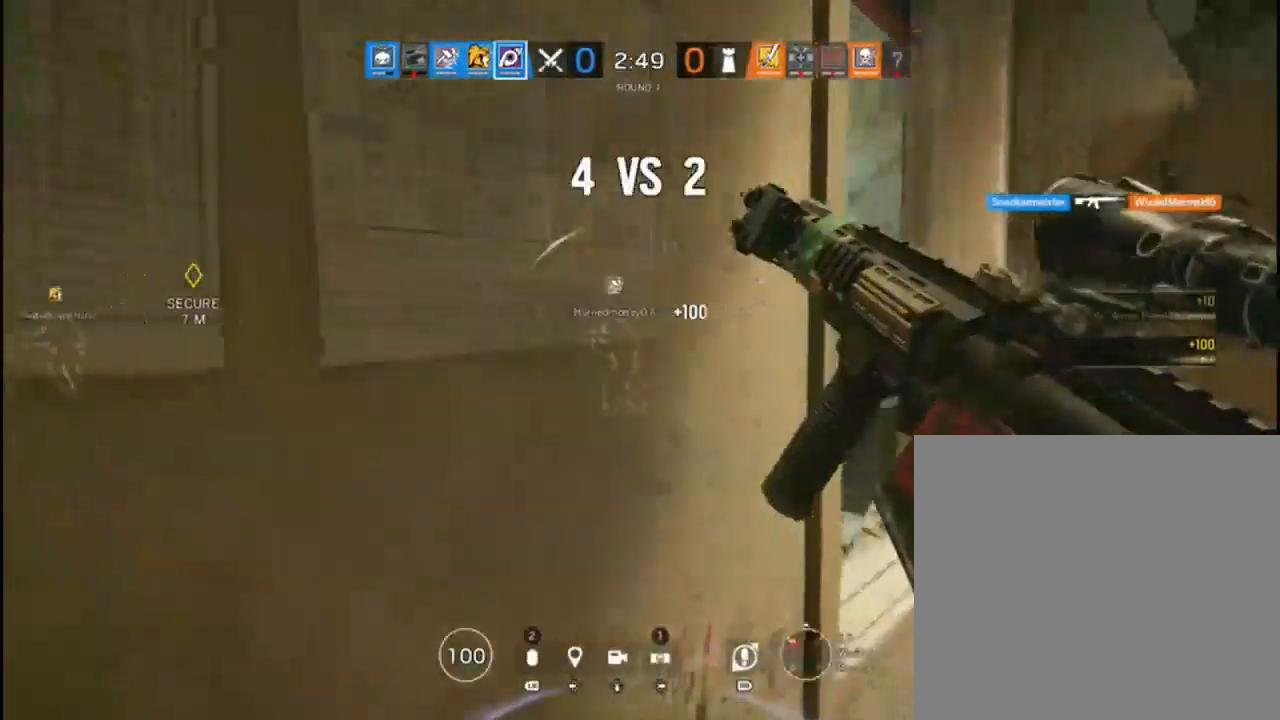
{"buttons": [], "left_stick": "up-right", "right_stick": "left", "events": [[17, "right_stick", "center"], [250, "left_stick", "right"], [250, "right_stick", "down-left"], [433, "left_stick", "up-right"], [433, "right_stick", "left"]]}
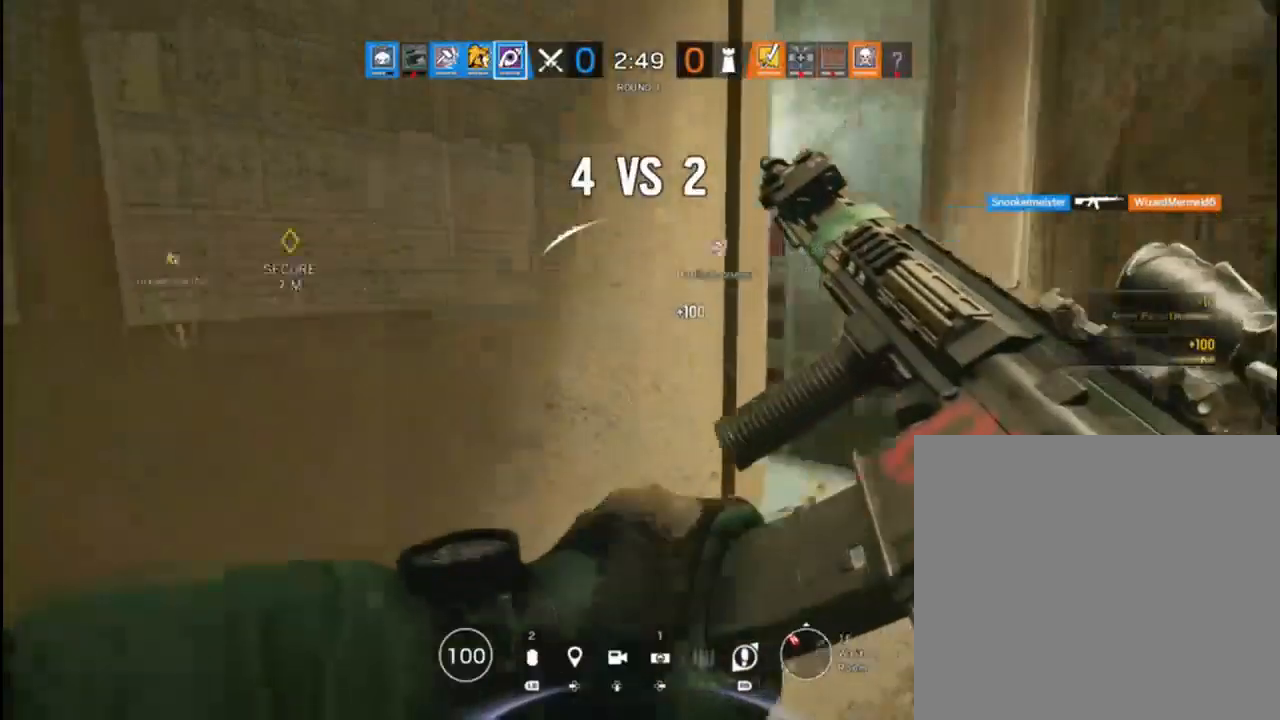
{"buttons": [], "left_stick": "left", "right_stick": "center", "events": [[217, "left_stick", "down-right"], [267, "left_stick", "down-left"], [300, "right_stick", "center"], [383, "left_stick", "left"]]}
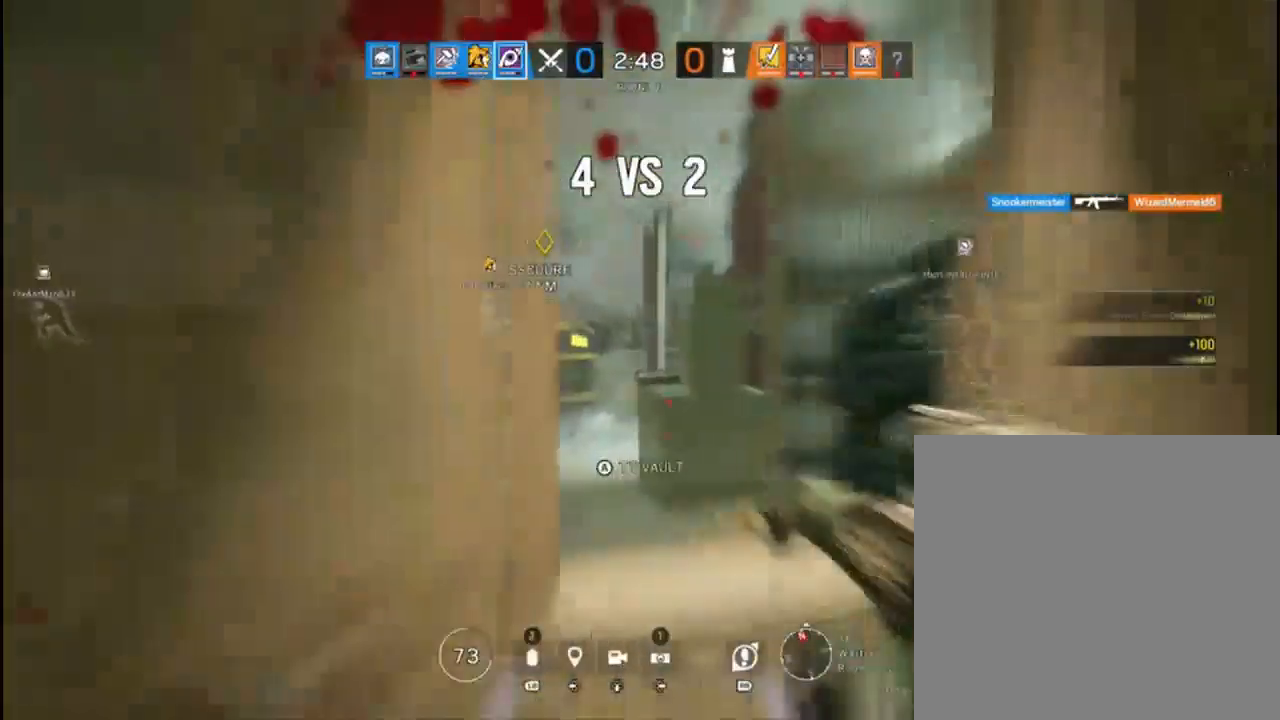
{"buttons": [], "left_stick": "down-left", "right_stick": "right", "events": [[83, "right_stick", "right"], [150, "left_stick", "down-left"]]}
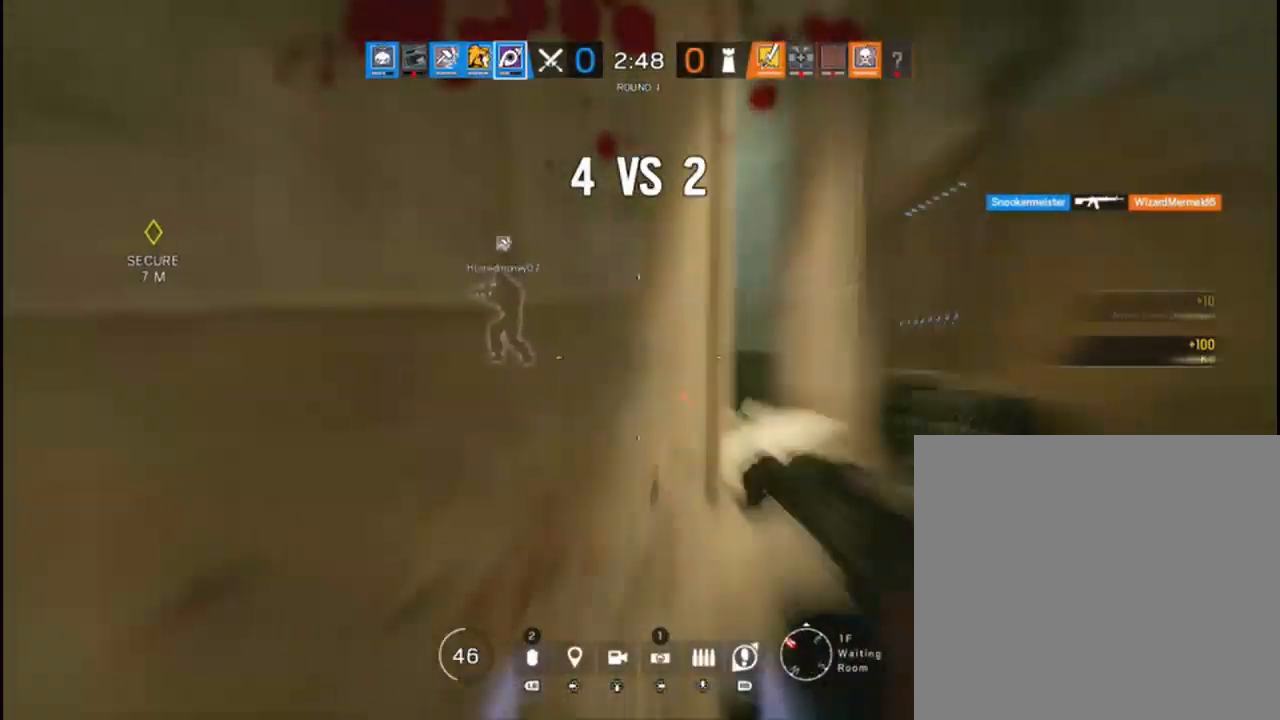
{"buttons": ["L2"], "left_stick": "down-left", "right_stick": "left", "events": [[117, "L2", "down"], [133, "right_stick", "center"], [200, "right_stick", "left"]]}
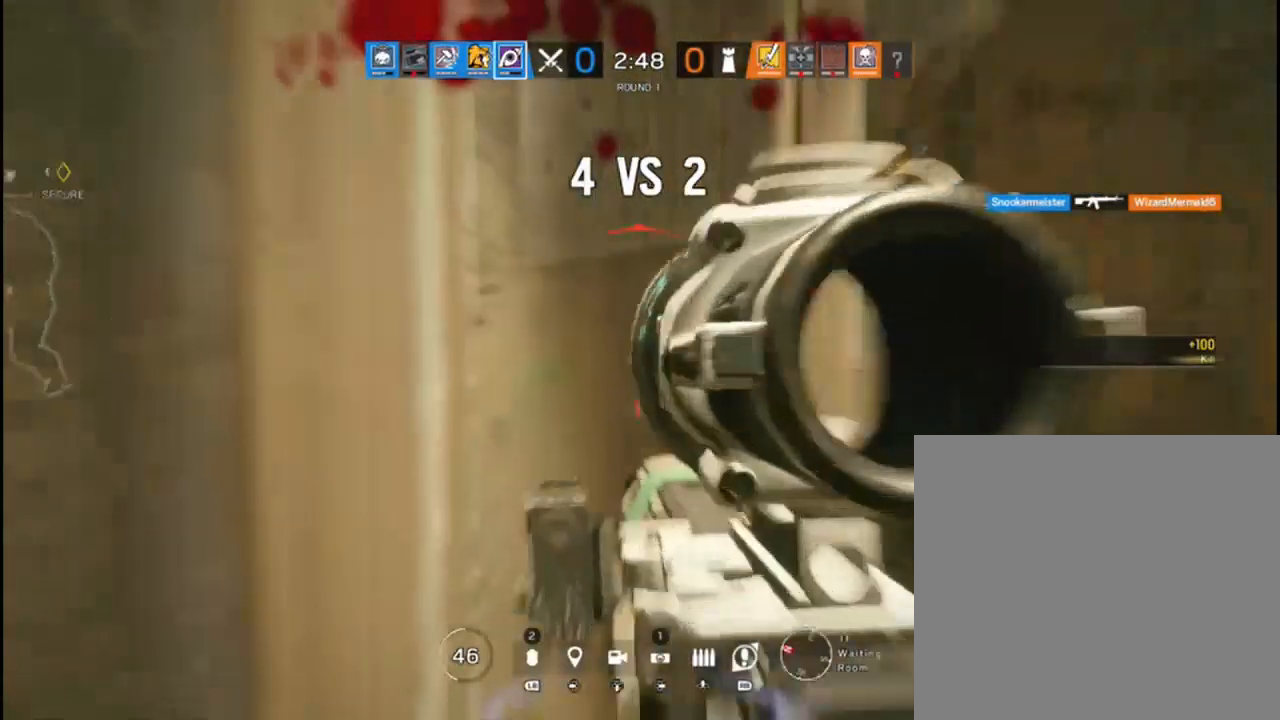
{"buttons": ["L2"], "left_stick": "center", "right_stick": "left", "events": [[117, "left_stick", "right"], [117, "right_stick", "up-right"], [383, "left_stick", "center"], [400, "right_stick", "center"], [500, "right_stick", "left"]]}
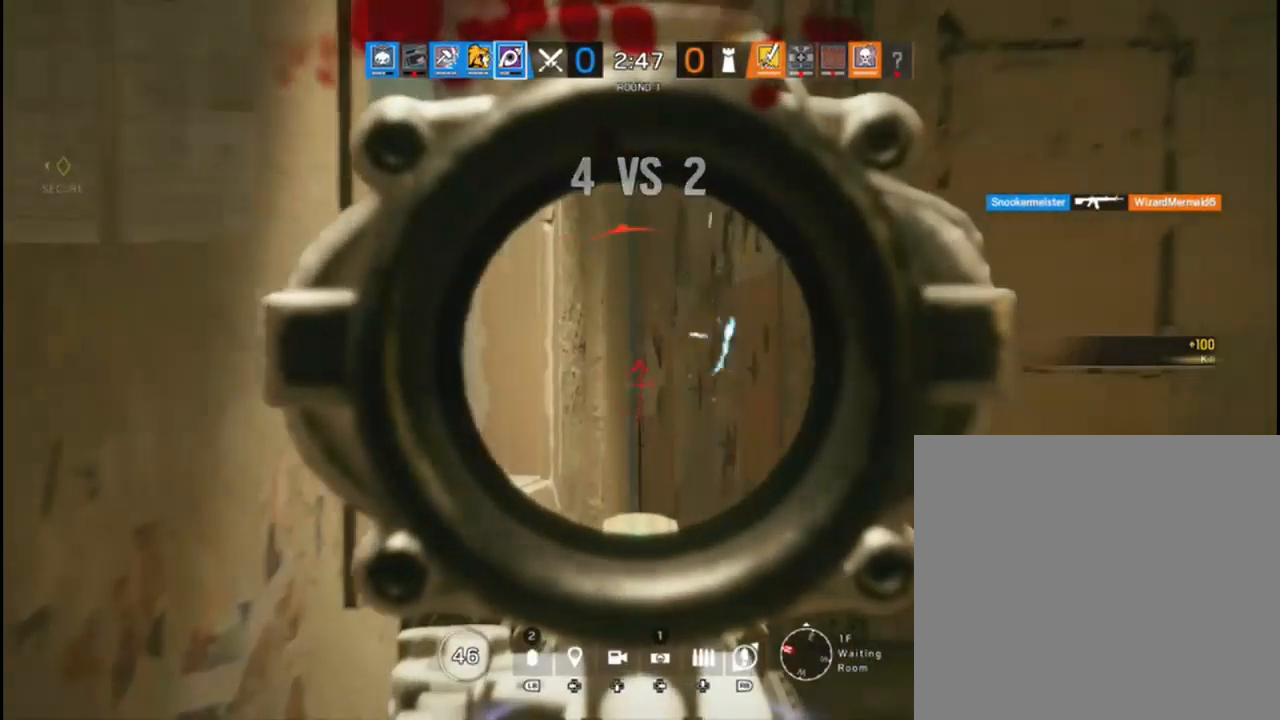
{"buttons": ["L2"], "left_stick": "right", "right_stick": "right", "events": [[367, "right_stick", "up"], [417, "right_stick", "right"], [433, "left_stick", "right"]]}
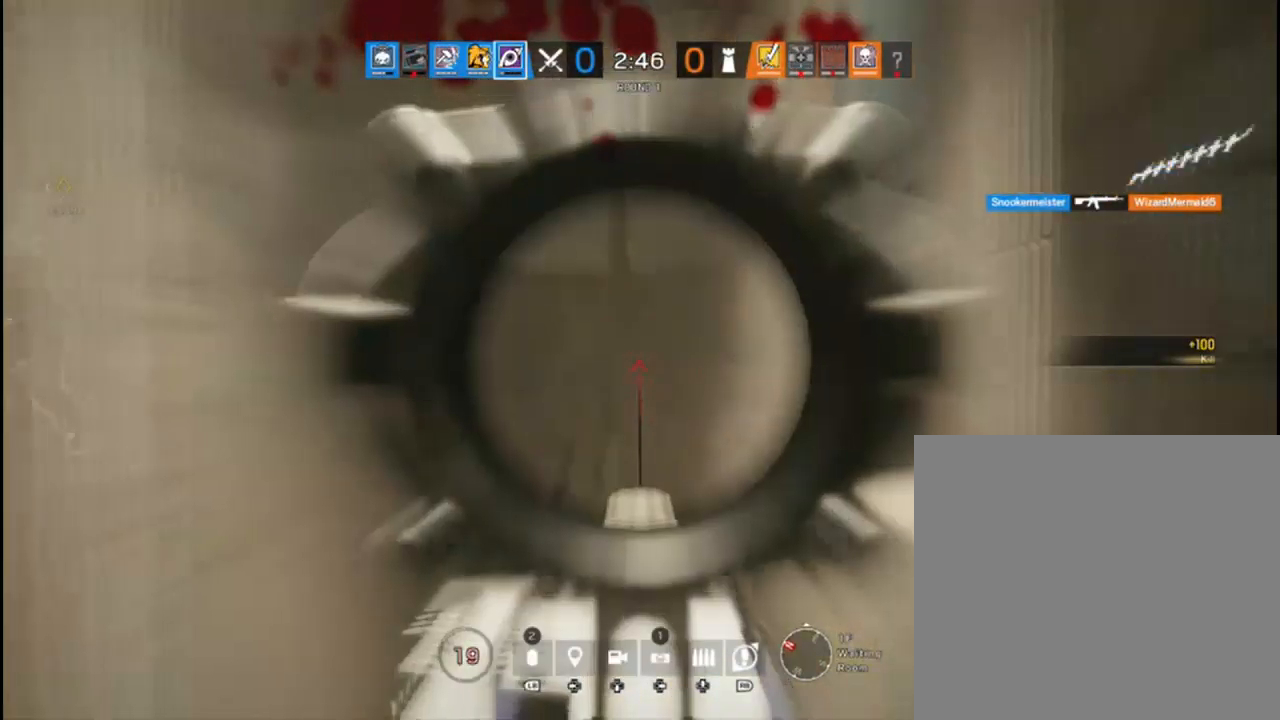
{"buttons": ["L2"], "left_stick": "down-right", "right_stick": "center", "events": [[67, "right_stick", "center"], [233, "right_stick", "left"], [250, "R2", "down"], [283, "left_stick", "left"], [400, "right_stick", "center"], [450, "R2", "up"], [450, "left_stick", "down-right"], [450, "right_stick", "down"], [500, "right_stick", "center"]]}
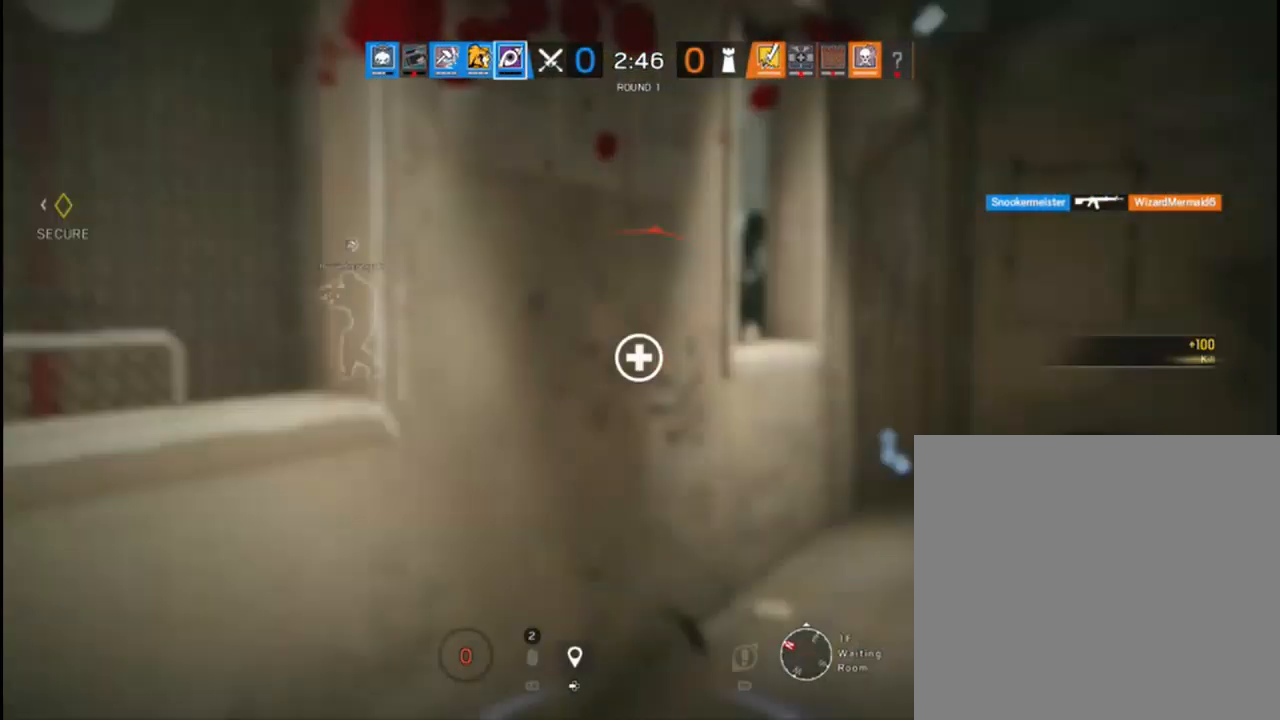
{"buttons": [], "left_stick": "left", "right_stick": "up-right", "events": [[67, "L2", "up"], [300, "left_stick", "up-left"], [367, "right_stick", "up-right"], [433, "left_stick", "left"]]}
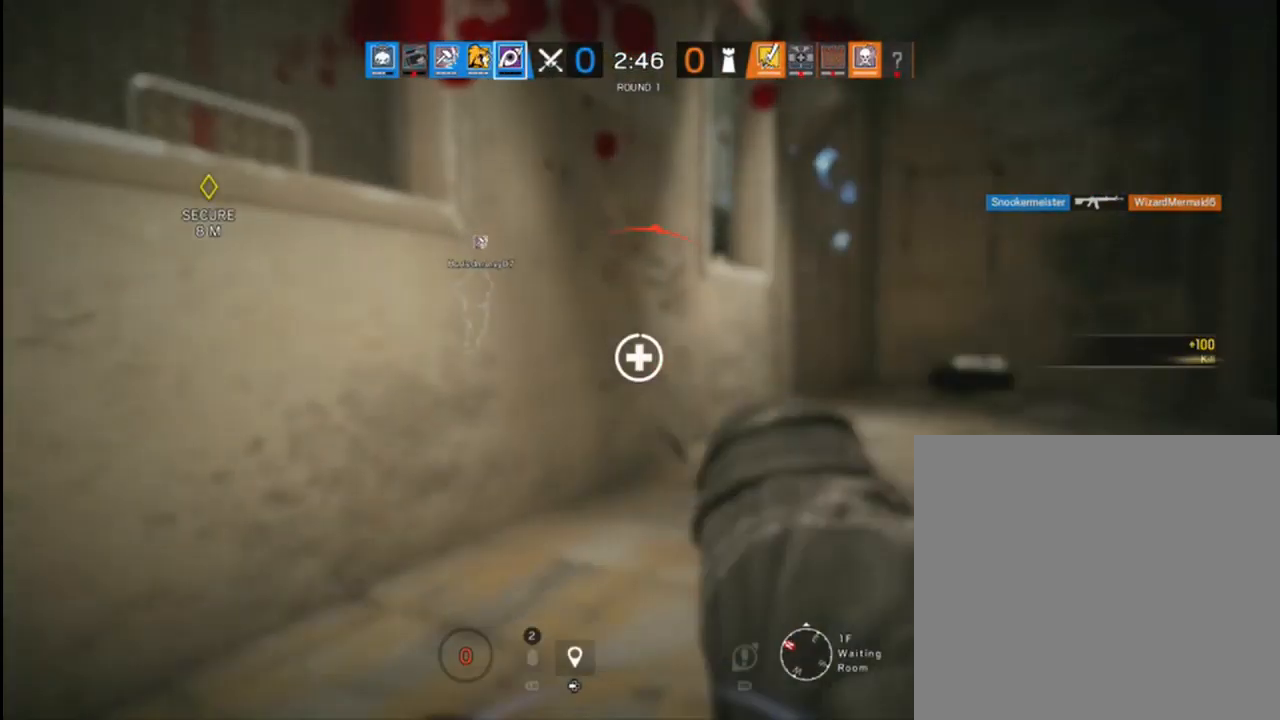
{"buttons": [], "left_stick": "left", "right_stick": "center", "events": [[17, "right_stick", "center"]]}
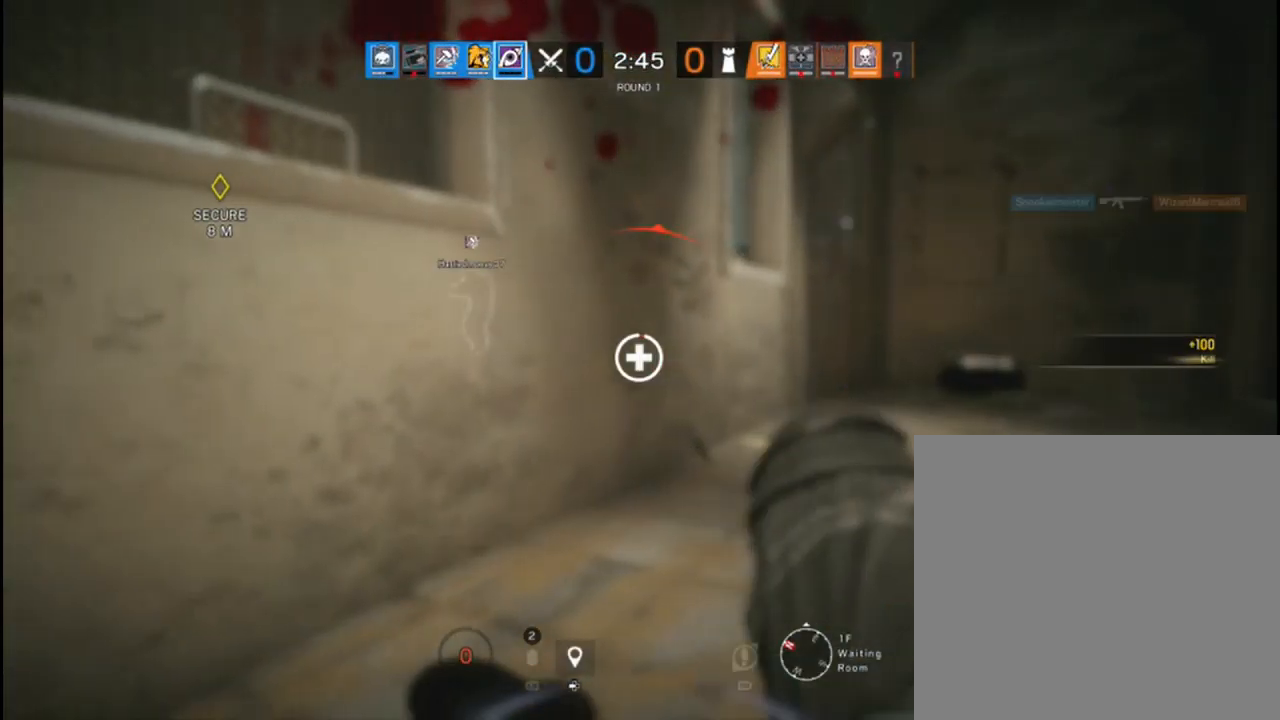
{"buttons": [], "left_stick": "down-left", "right_stick": "up-right", "events": [[250, "right_stick", "right"], [300, "left_stick", "down-left"], [350, "right_stick", "up-right"]]}
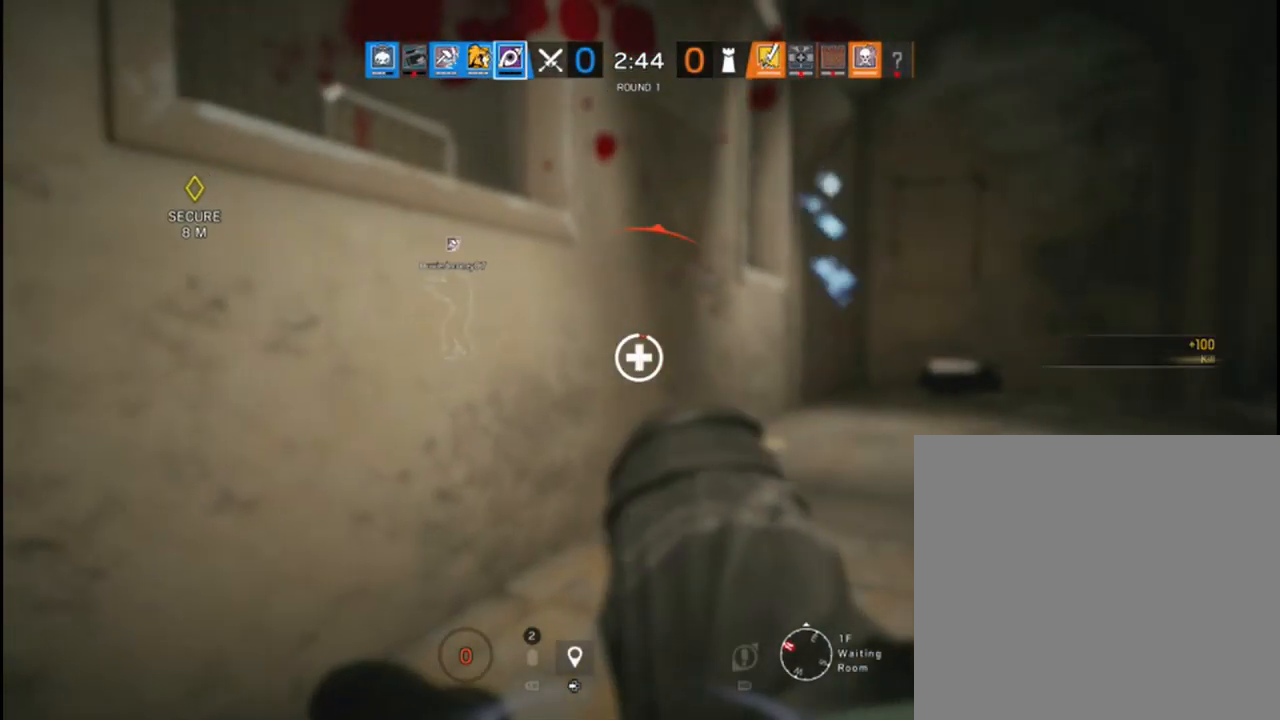
{"buttons": [], "left_stick": "down-left", "right_stick": "center", "events": [[417, "right_stick", "center"]]}